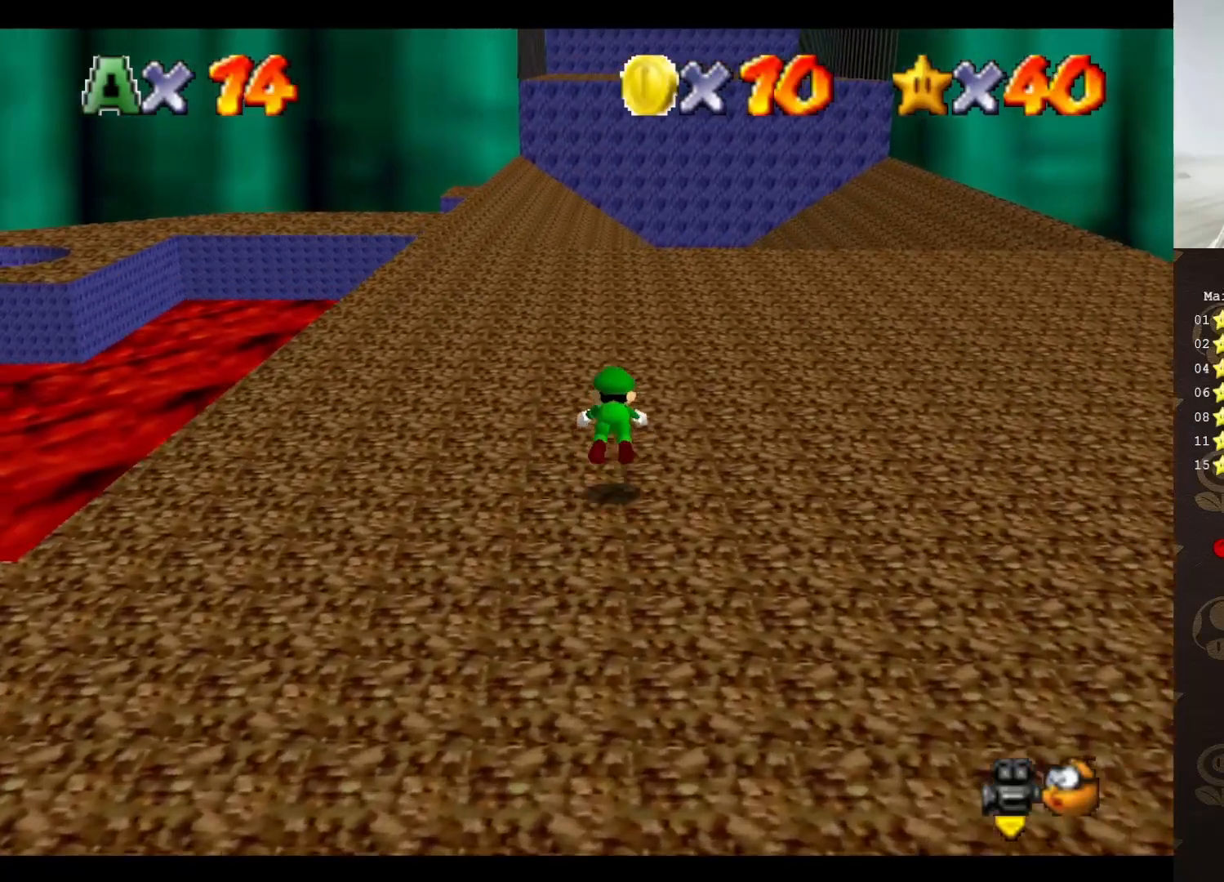
Gameplay with a controller (Nintendo layout); each line is a JSON object with the inputs held at the frame after it. "events" lists button and stick changes between this image and that frame as [ms after this image, input, new state], when the widget could be followed in between. Not read: L3 R3 Z.
{"buttons": [], "left_stick": "up", "events": [[267, "A", "down"], [267, "B", "up"], [400, "A", "up"]]}
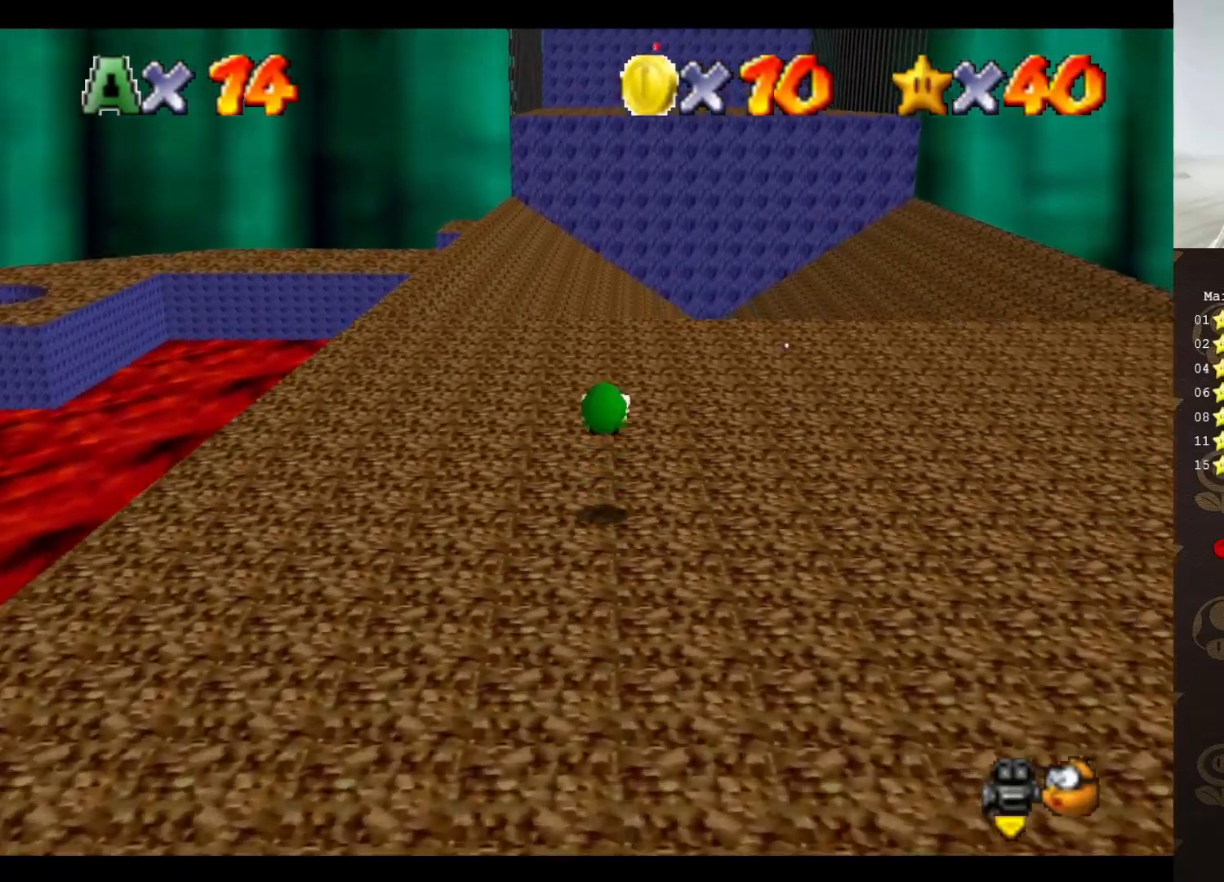
{"buttons": ["B"], "left_stick": "up", "events": [[300, "A", "down"], [300, "B", "down"], [450, "A", "up"]]}
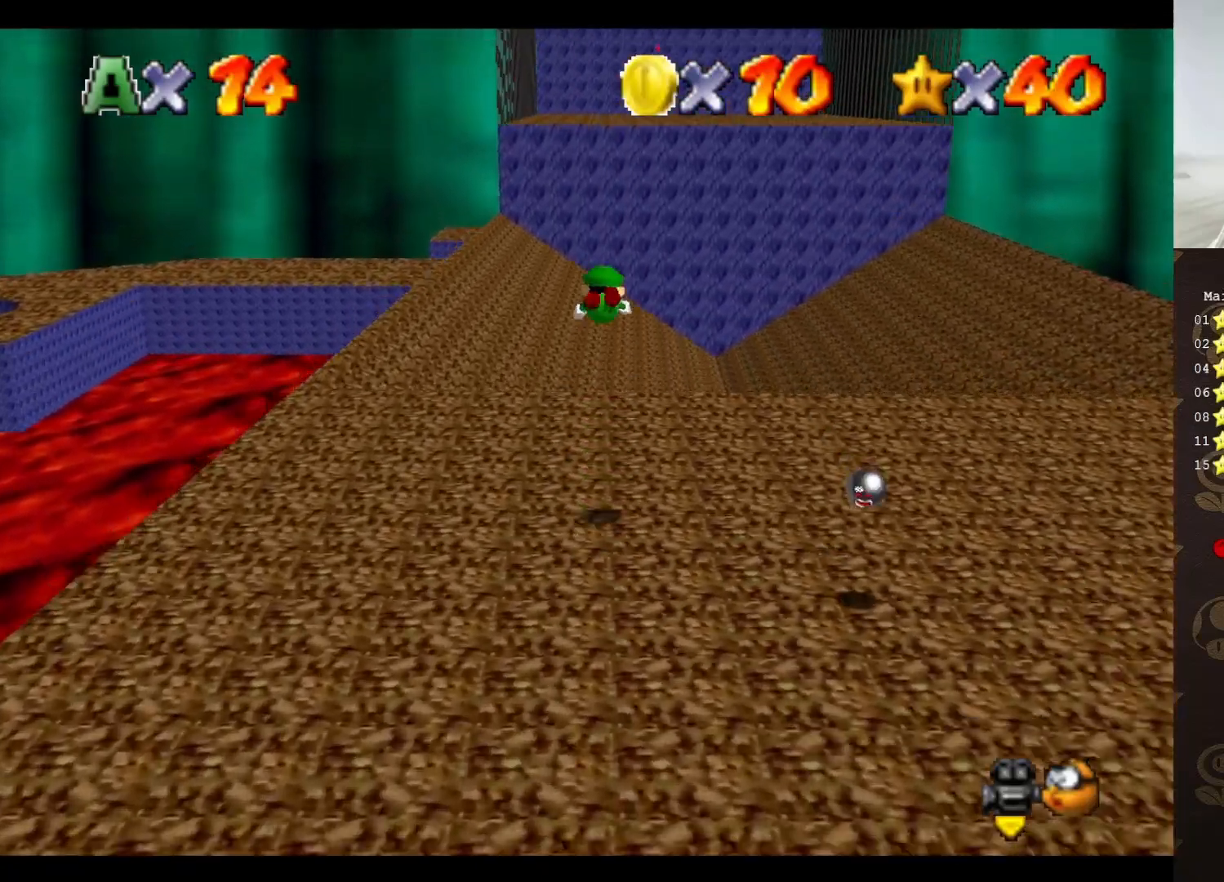
{"buttons": [], "left_stick": "up", "events": [[50, "B", "up"]]}
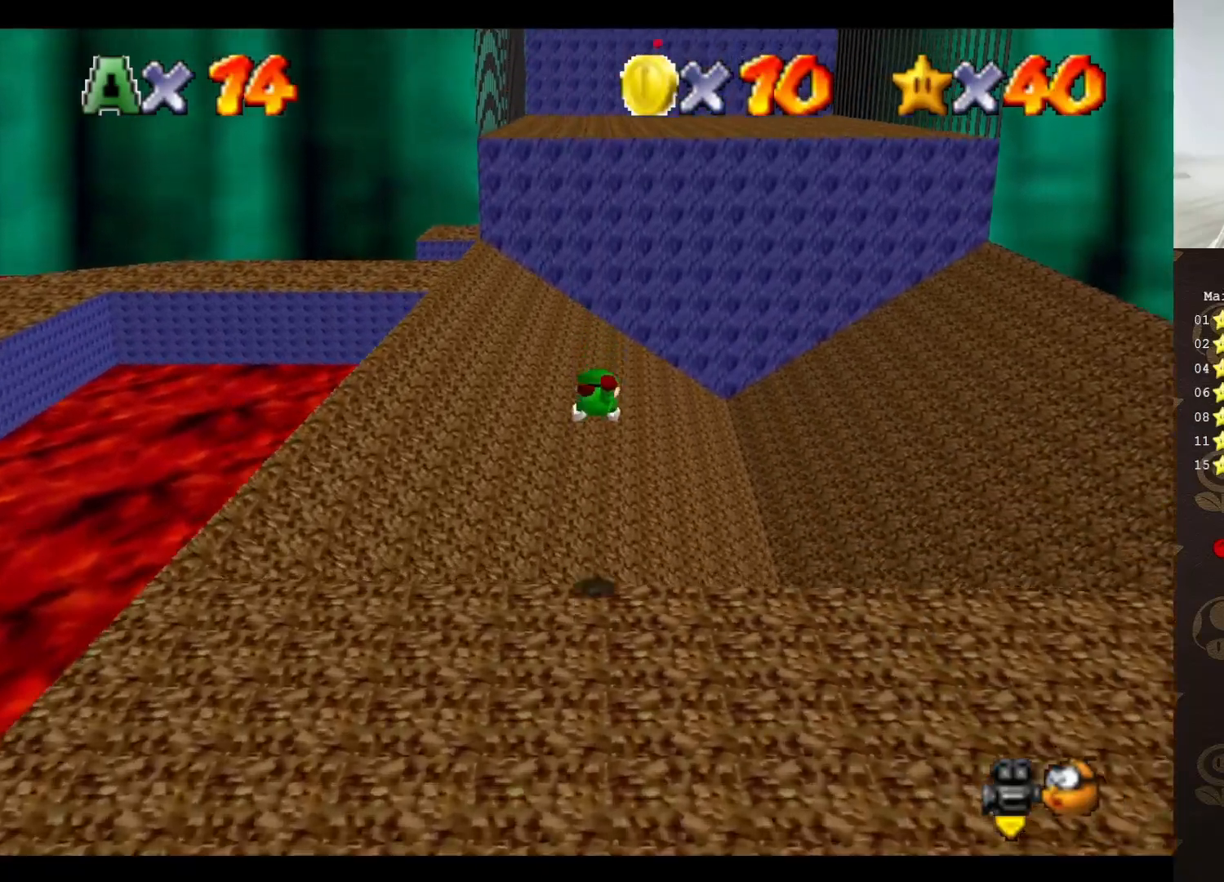
{"buttons": [], "left_stick": "up-left", "events": [[100, "left_stick", "up-left"], [433, "A", "down"], [500, "A", "up"]]}
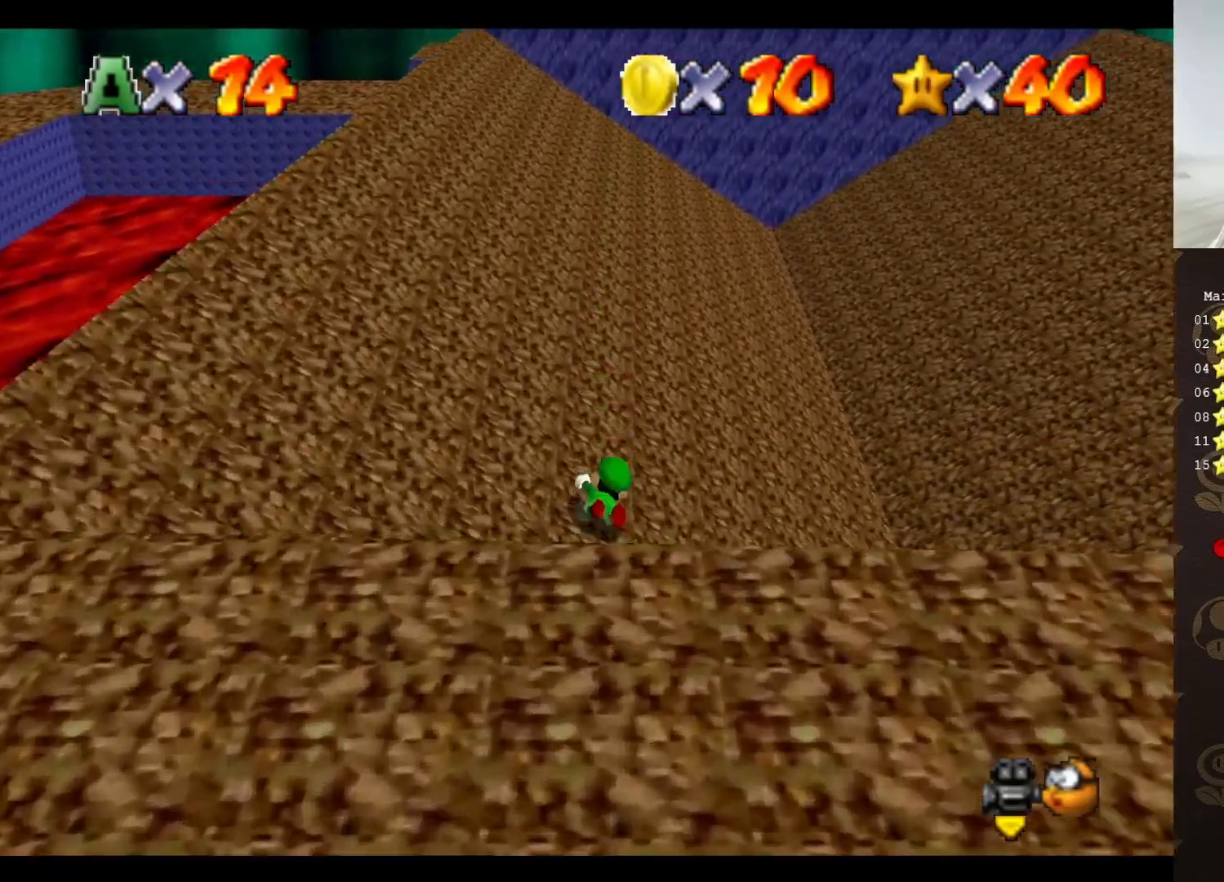
{"buttons": [], "left_stick": "up-left", "events": [[383, "A", "down"], [433, "A", "up"]]}
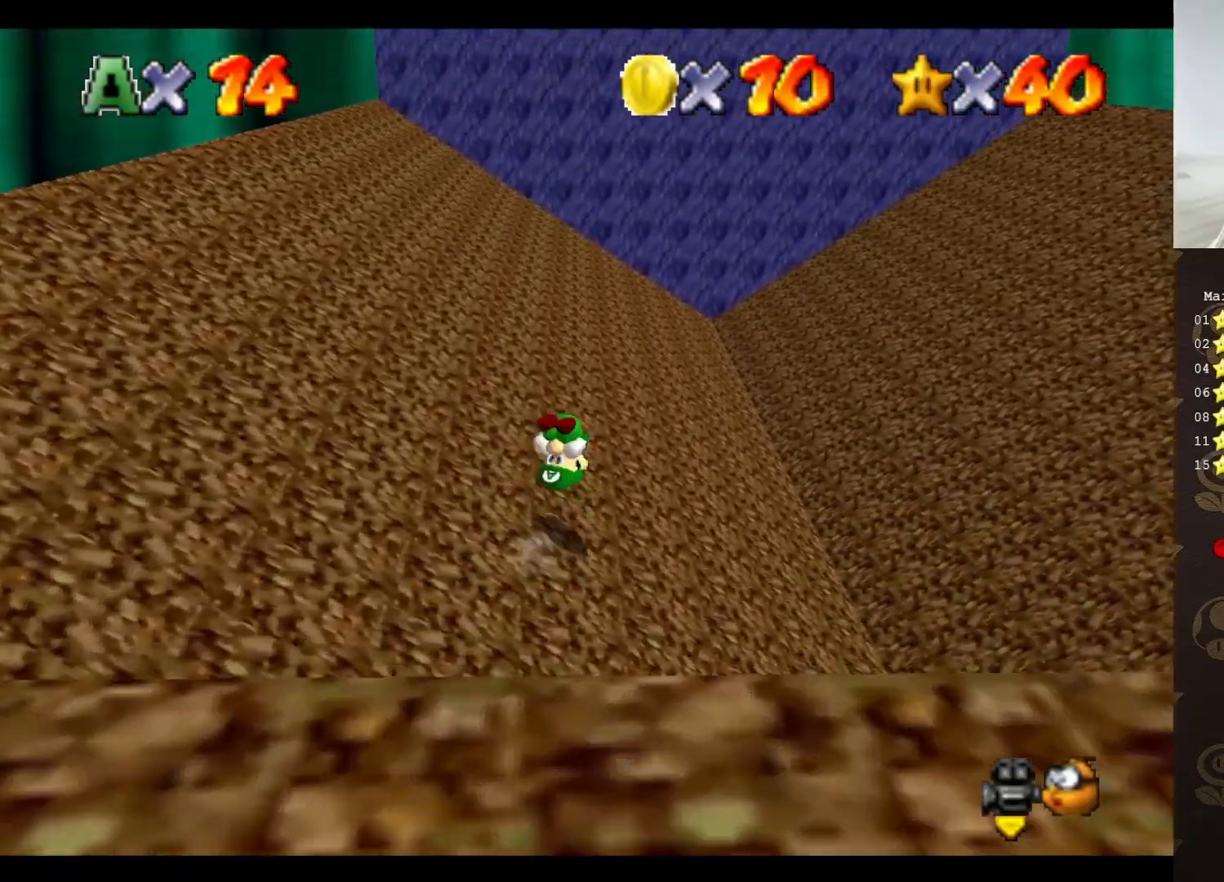
{"buttons": [], "left_stick": "up-right", "events": [[233, "left_stick", "up-right"]]}
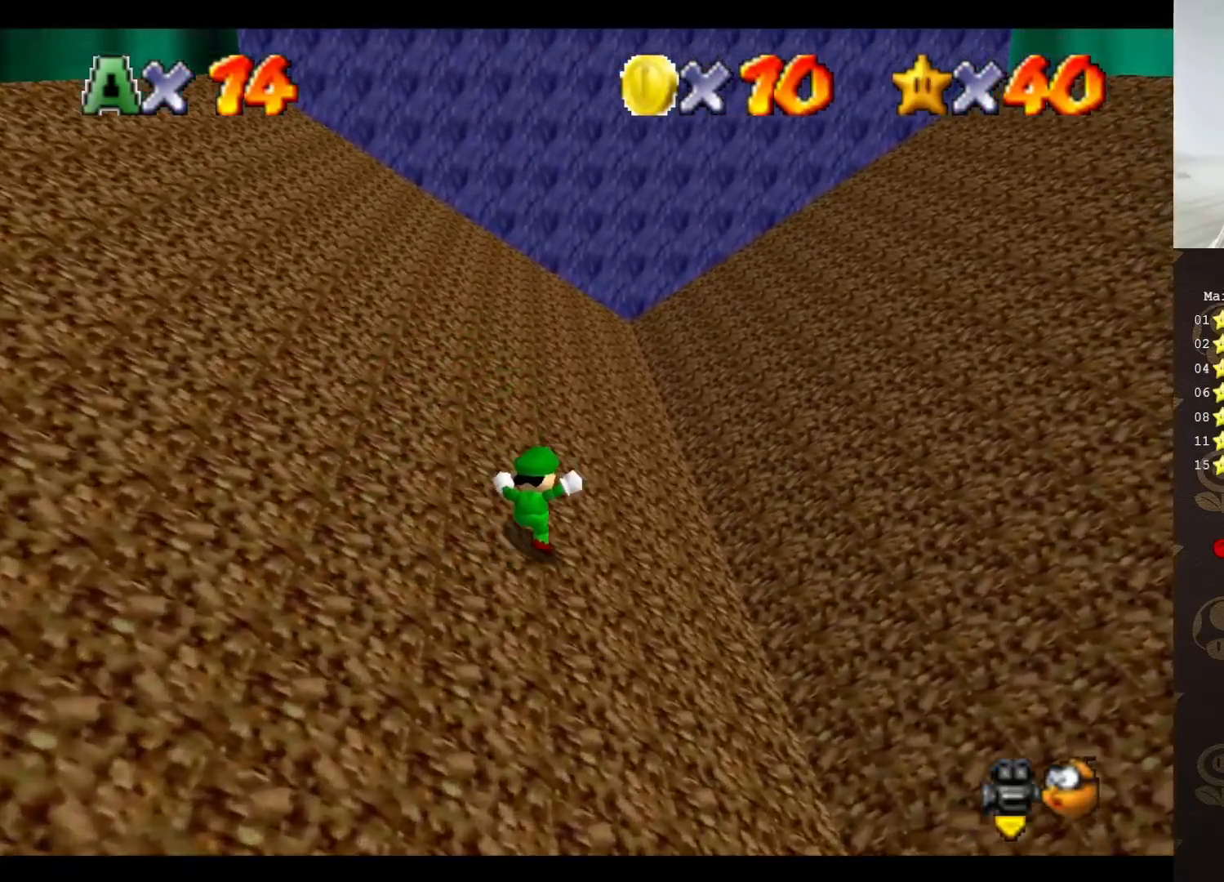
{"buttons": ["A"], "left_stick": "up-right", "events": [[83, "left_stick", "right"], [233, "A", "down"], [400, "left_stick", "up-right"]]}
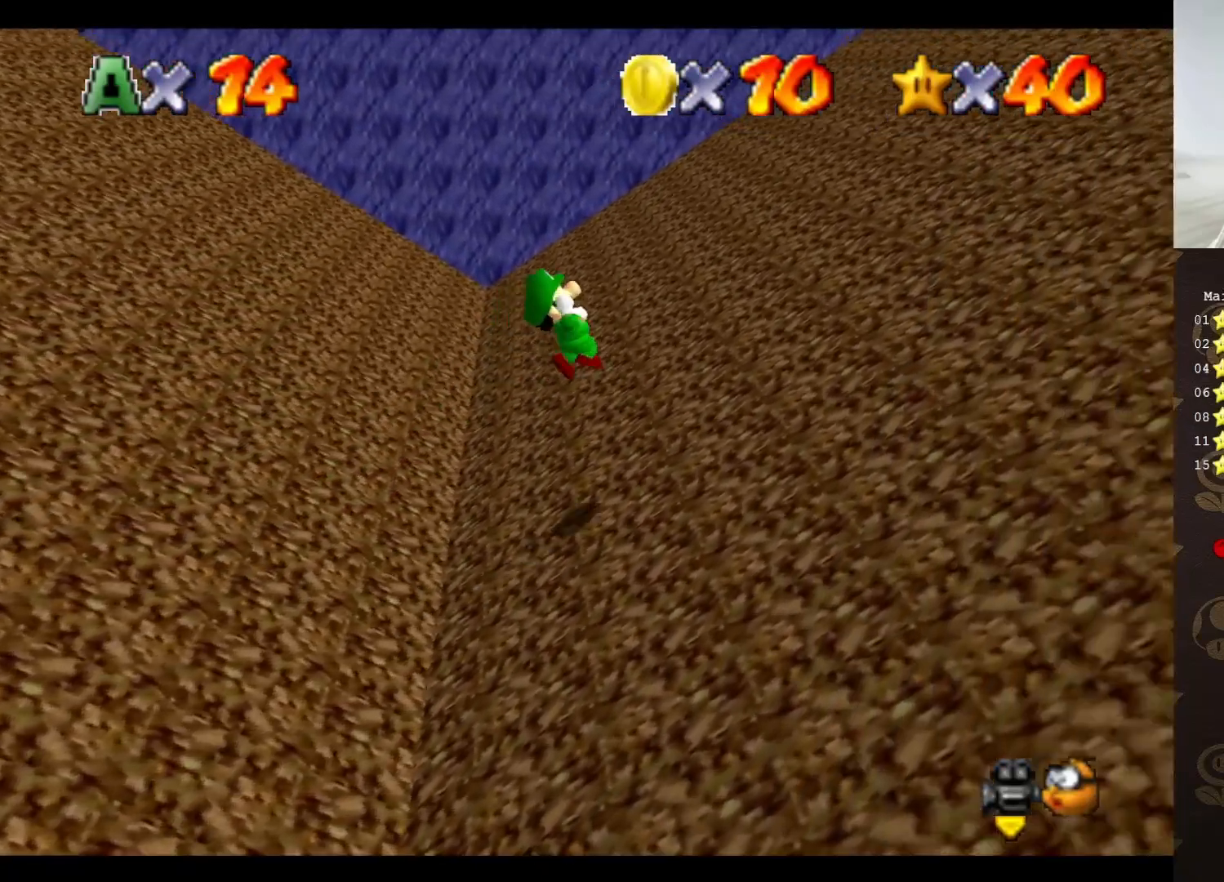
{"buttons": ["A"], "left_stick": "up-right", "events": []}
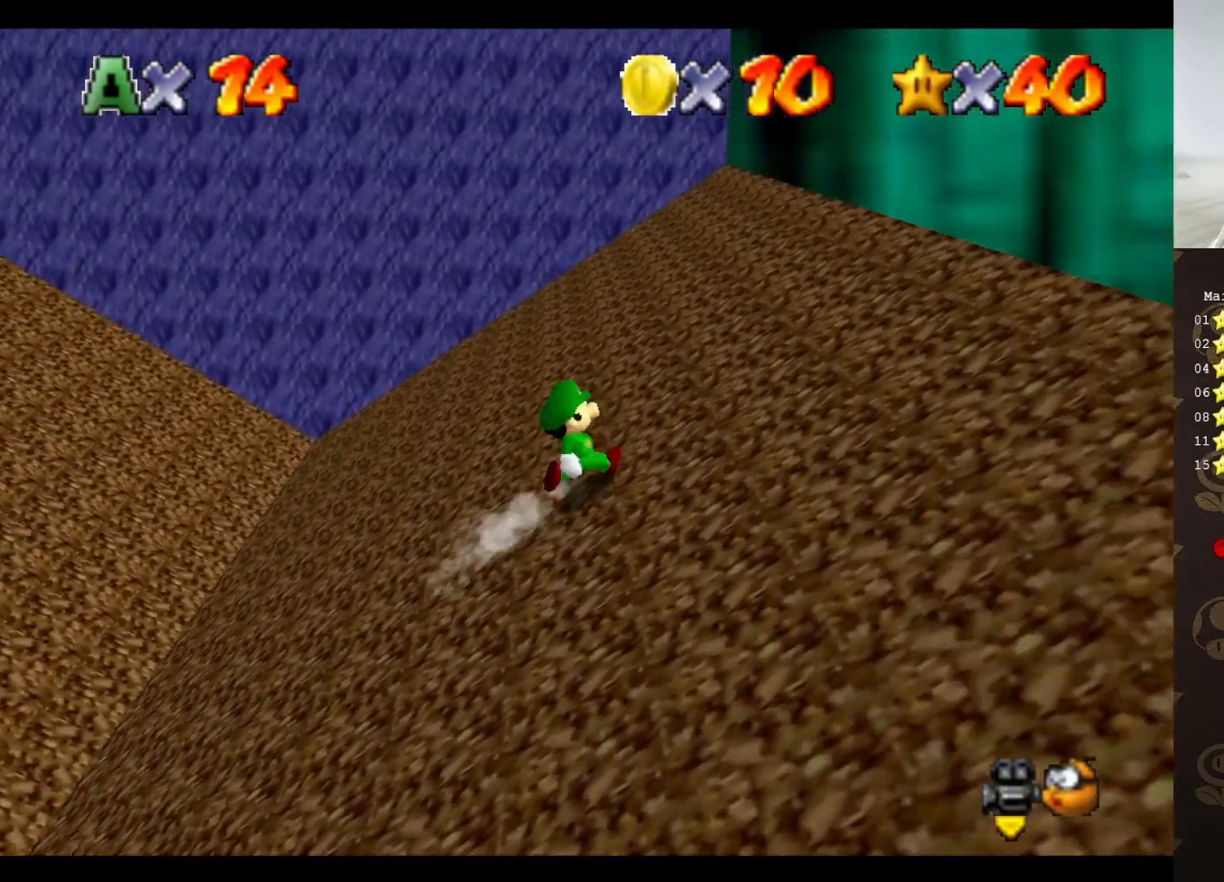
{"buttons": [], "left_stick": "up-right", "events": [[167, "left_stick", "up"], [200, "A", "up"], [483, "left_stick", "up-right"]]}
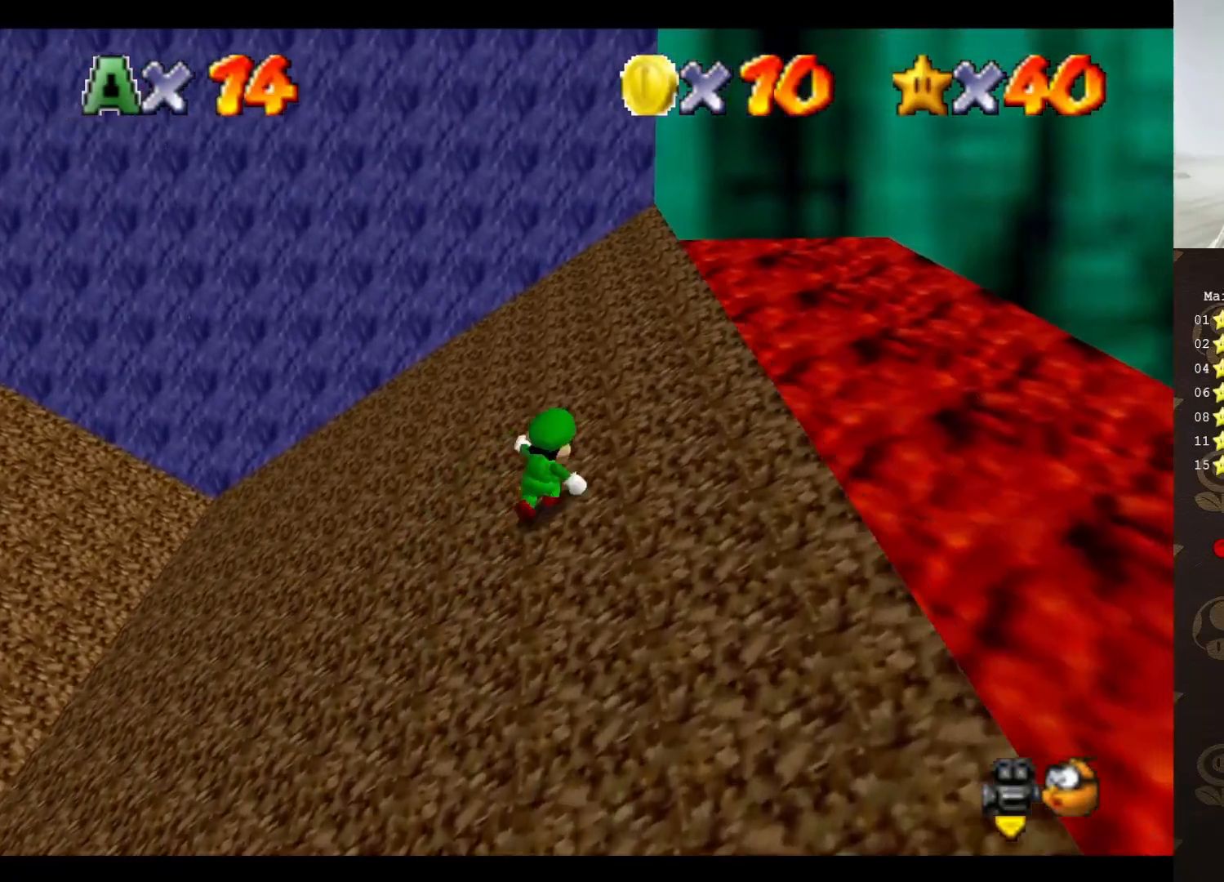
{"buttons": ["A"], "left_stick": "right", "events": [[117, "left_stick", "up"], [300, "left_stick", "up-left"], [417, "A", "down"], [450, "left_stick", "right"]]}
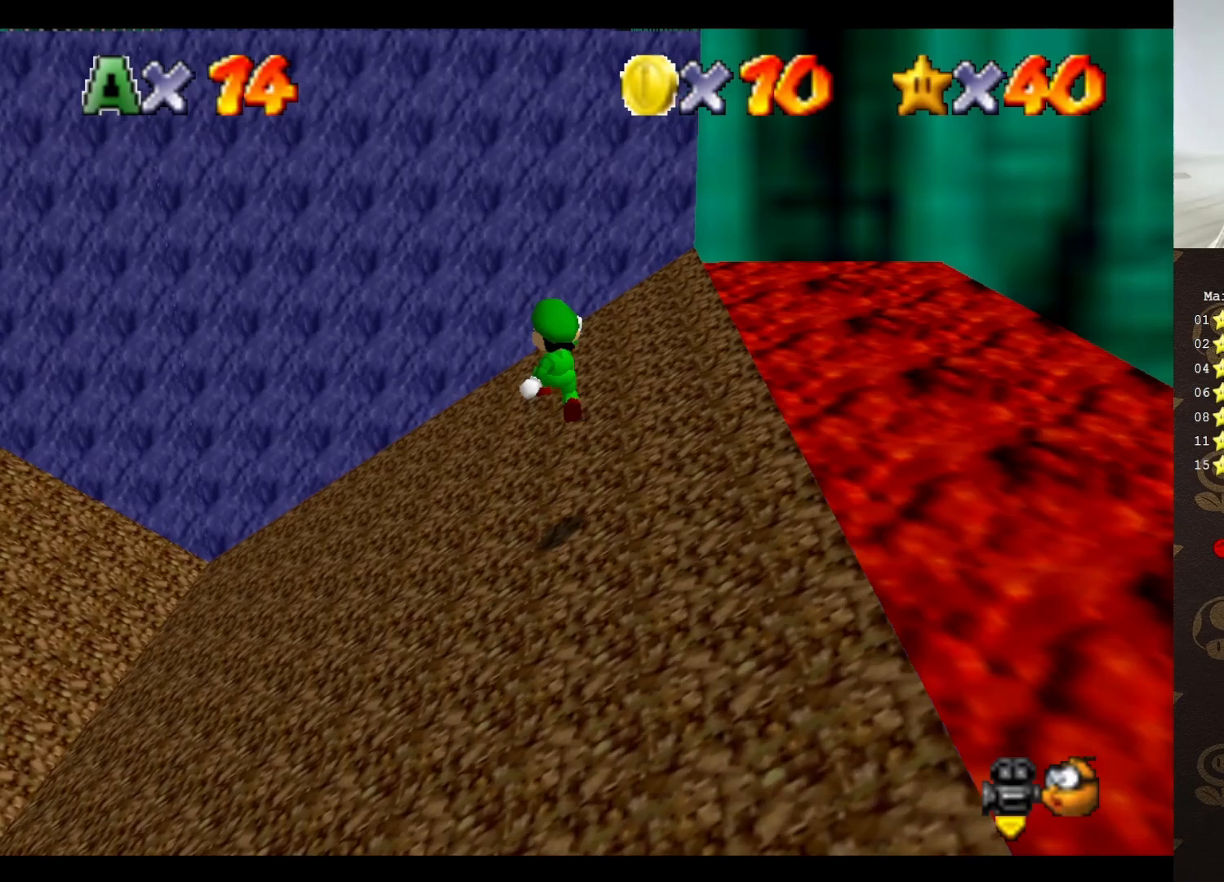
{"buttons": [], "left_stick": "up-right", "events": [[17, "A", "up"], [83, "left_stick", "up-right"]]}
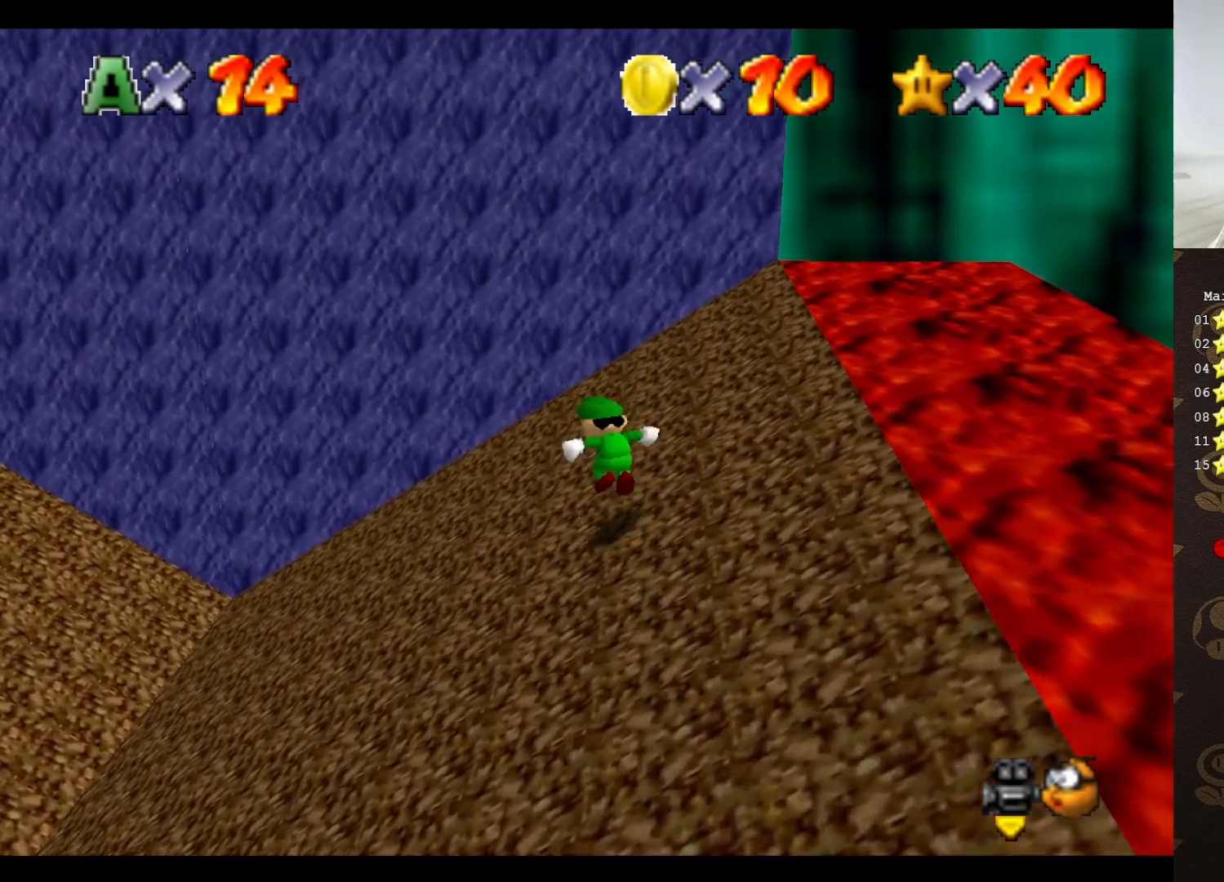
{"buttons": [], "left_stick": "up-right", "events": [[33, "A", "down"], [33, "left_stick", "up"], [133, "A", "up"], [283, "C_RIGHT", "down"], [350, "C_RIGHT", "up"], [350, "left_stick", "up-right"], [417, "C_RIGHT", "down"], [433, "C_RIGHT", "up"]]}
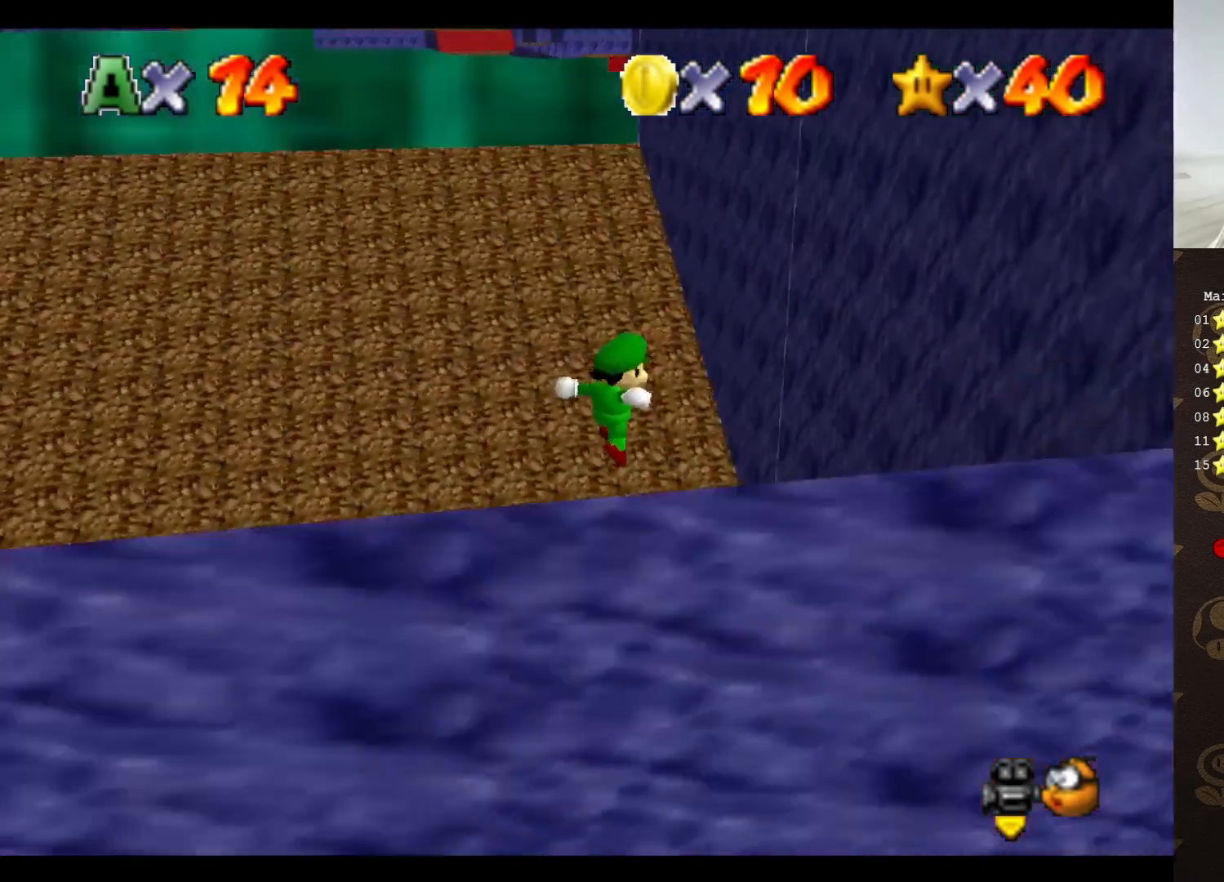
{"buttons": [], "left_stick": "up-right", "events": [[267, "A", "down"], [333, "A", "up"]]}
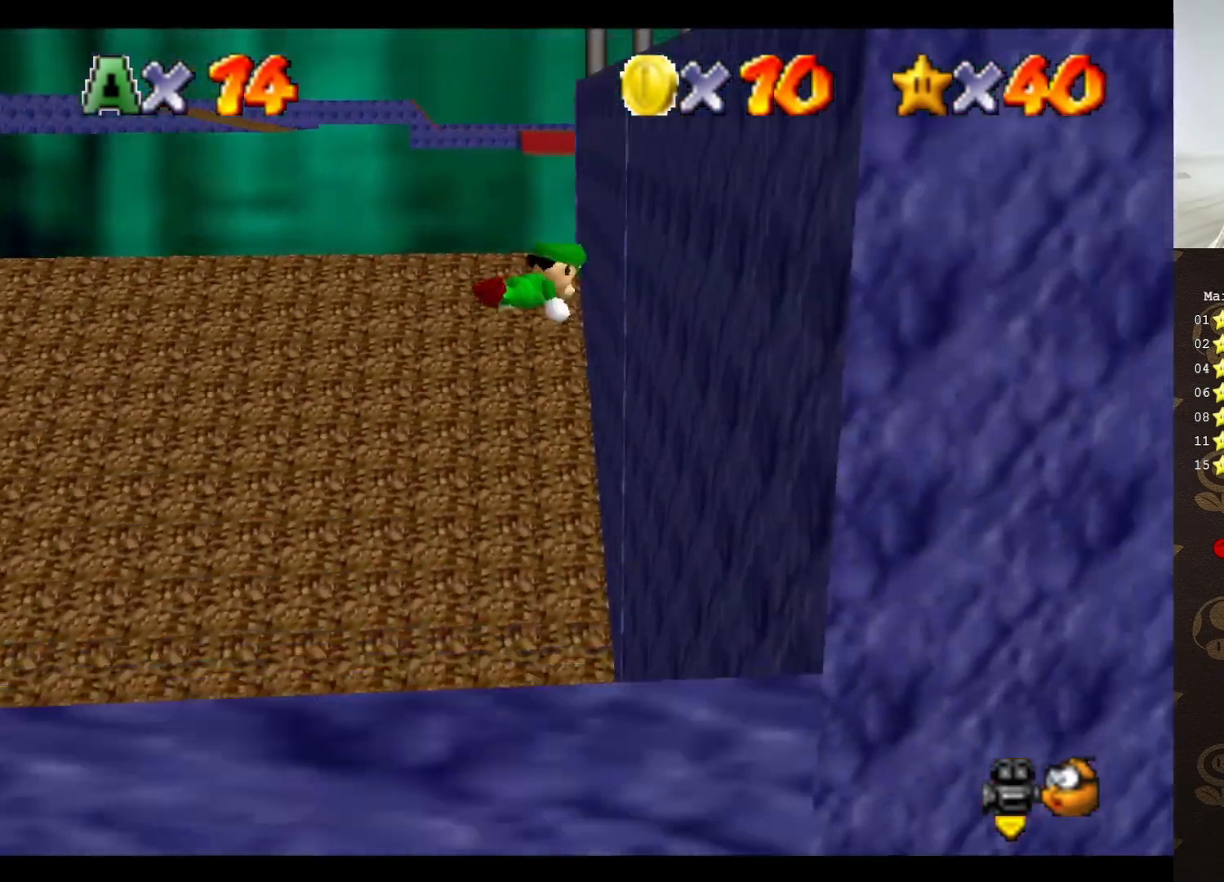
{"buttons": ["A"], "left_stick": "right", "events": [[83, "left_stick", "right"], [300, "A", "down"]]}
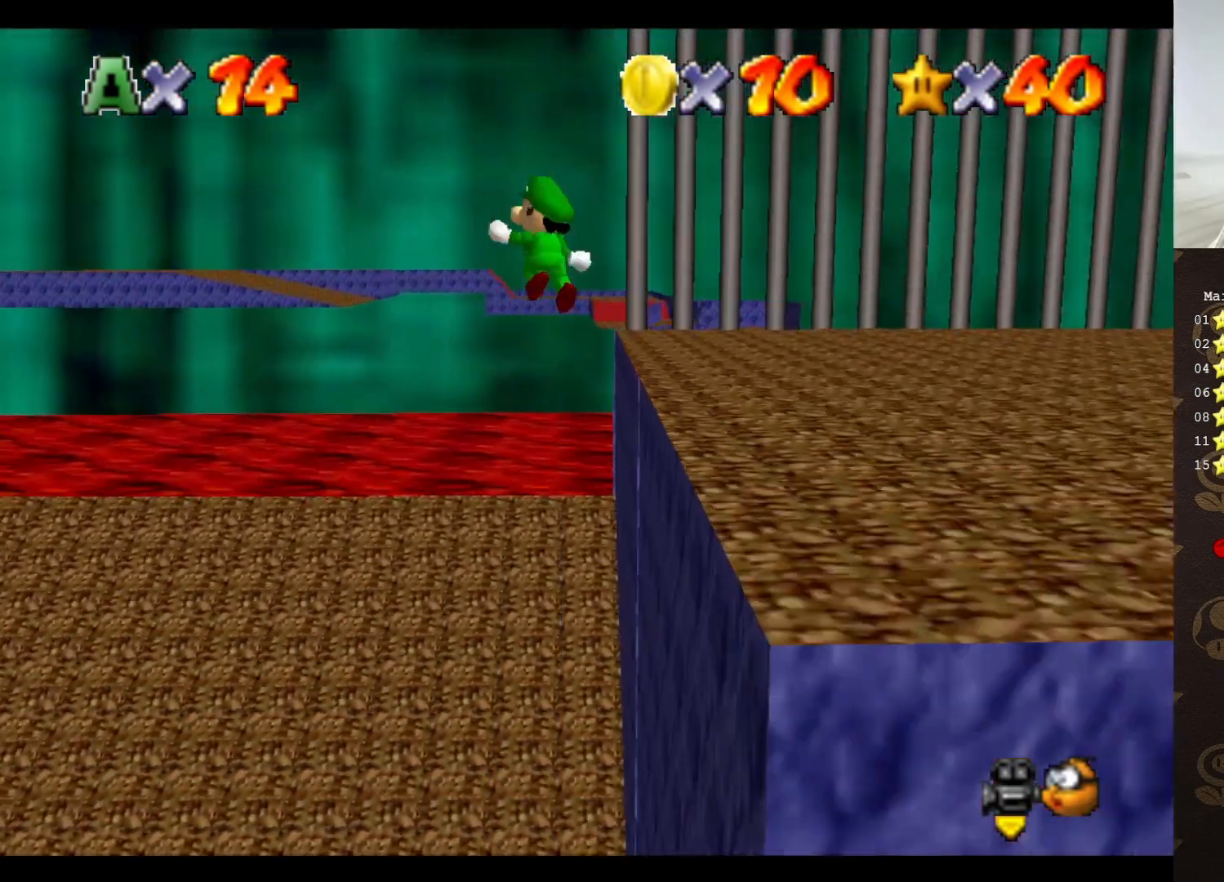
{"buttons": [], "left_stick": "right", "events": [[283, "A", "up"], [417, "C_LEFT", "down"], [483, "C_LEFT", "up"]]}
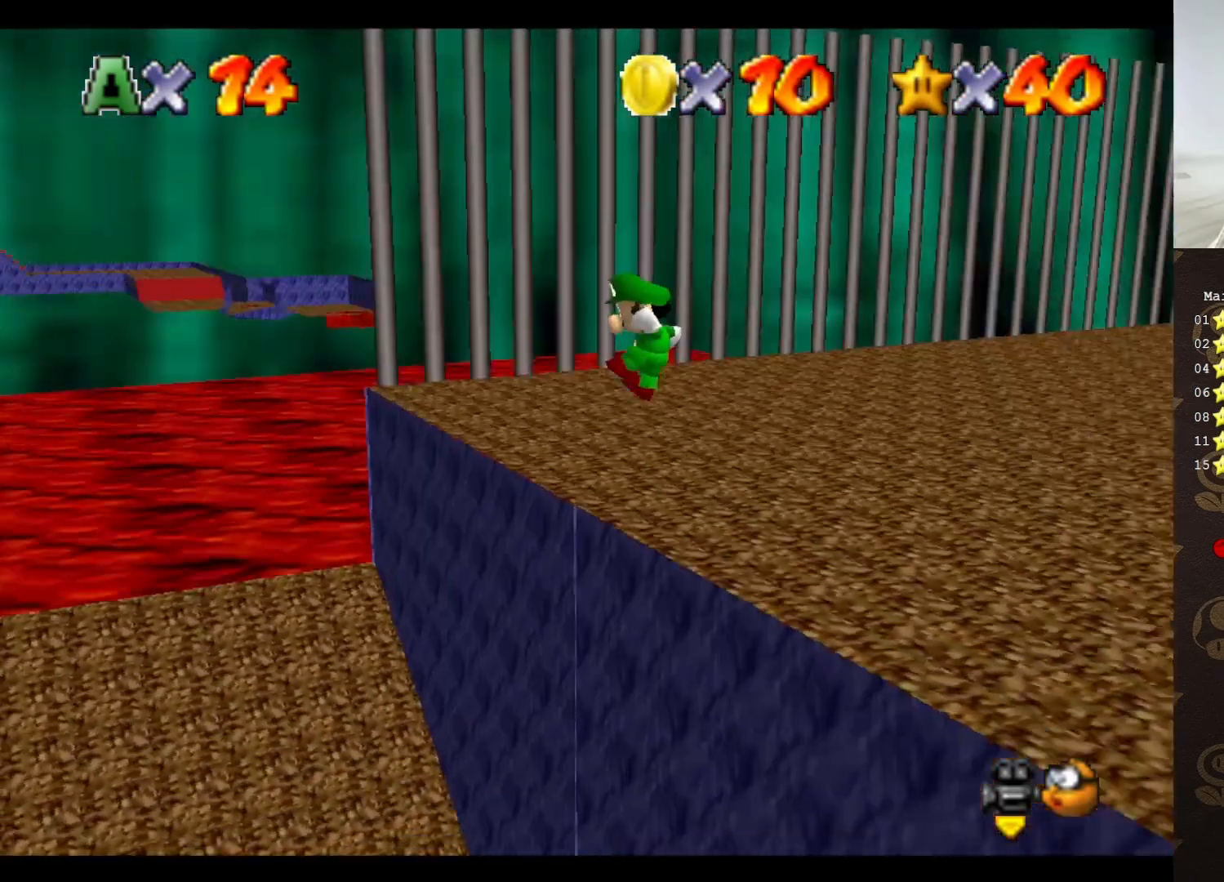
{"buttons": [], "left_stick": "center", "events": [[67, "C_LEFT", "down"], [100, "left_stick", "up-right"], [133, "C_LEFT", "up"], [233, "left_stick", "up"], [383, "A", "down"], [383, "left_stick", "center"], [483, "A", "up"]]}
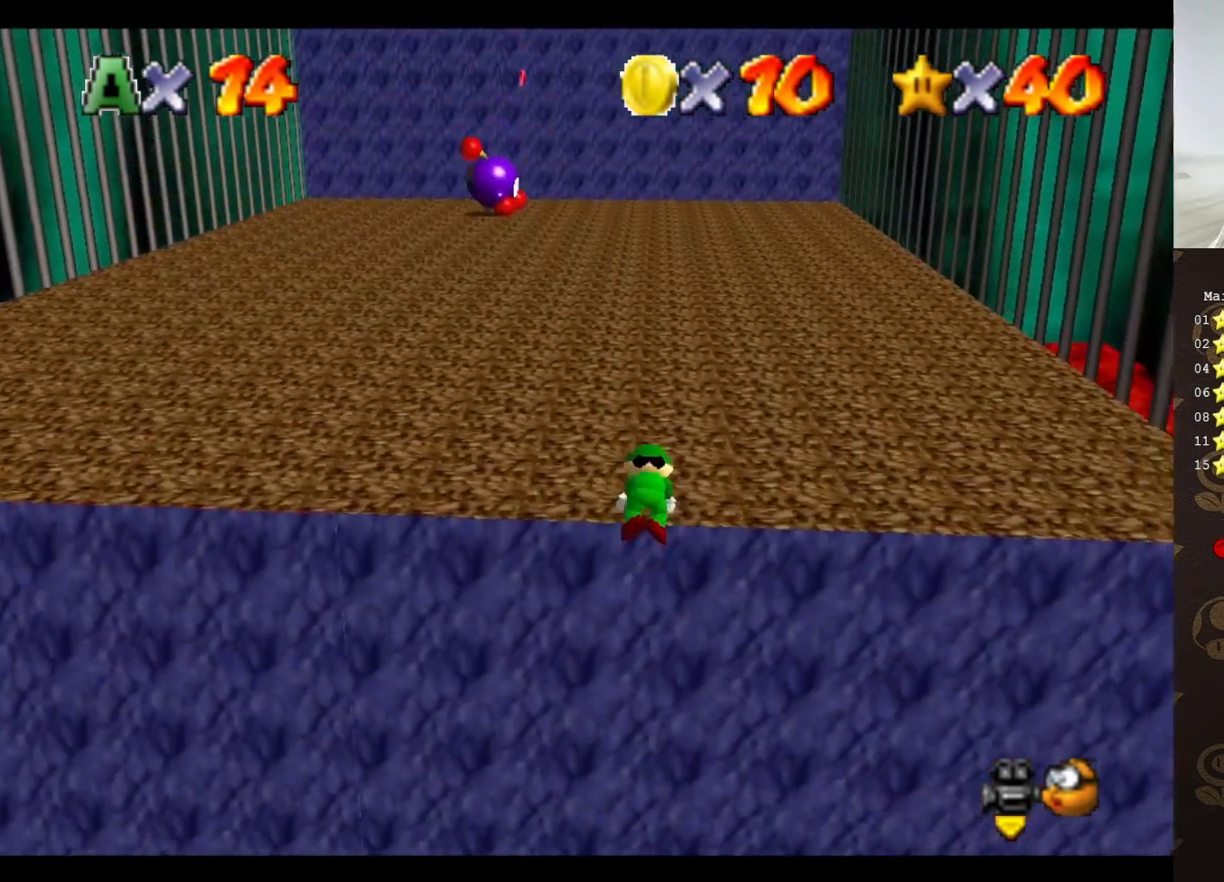
{"buttons": [], "left_stick": "up", "events": [[200, "left_stick", "up"]]}
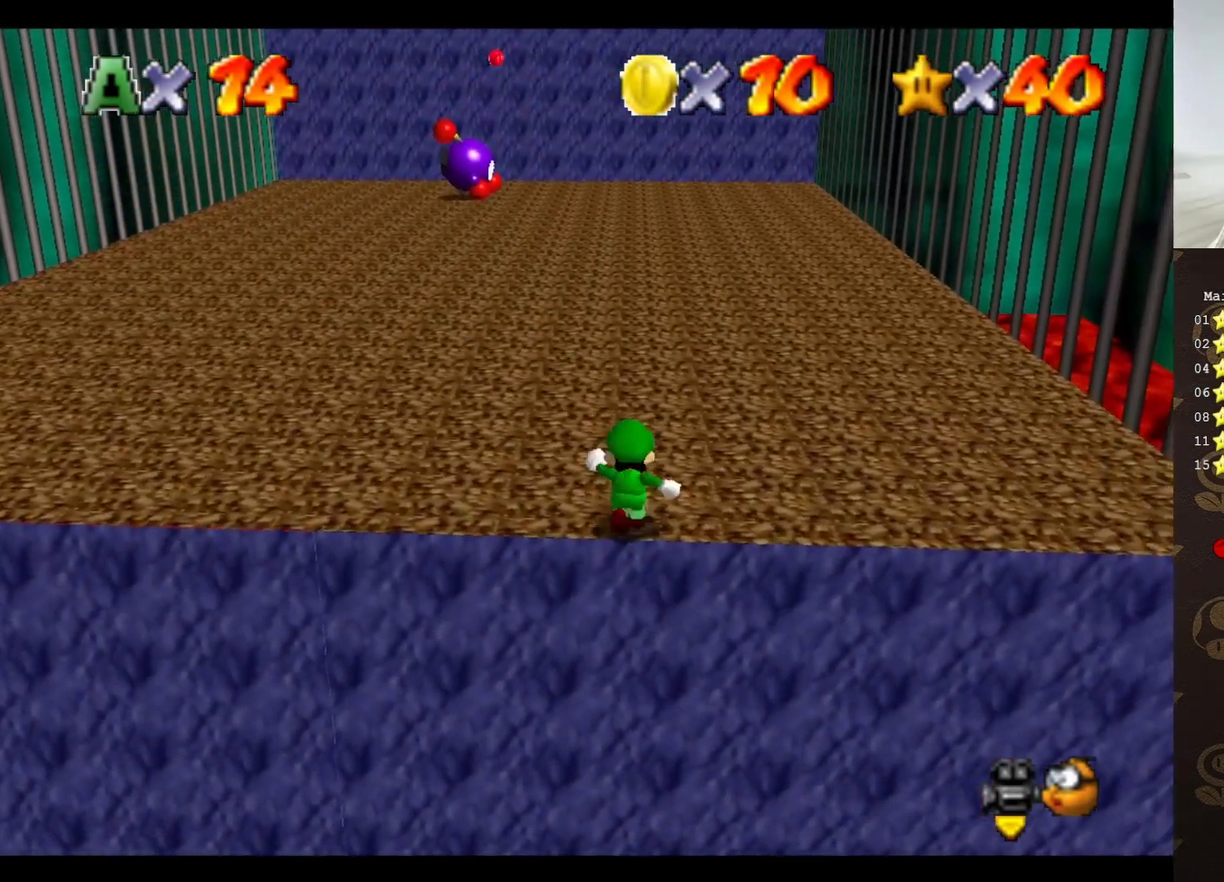
{"buttons": [], "left_stick": "up", "events": [[167, "A", "down"], [233, "A", "up"], [350, "C_UP", "down"], [400, "C_UP", "up"]]}
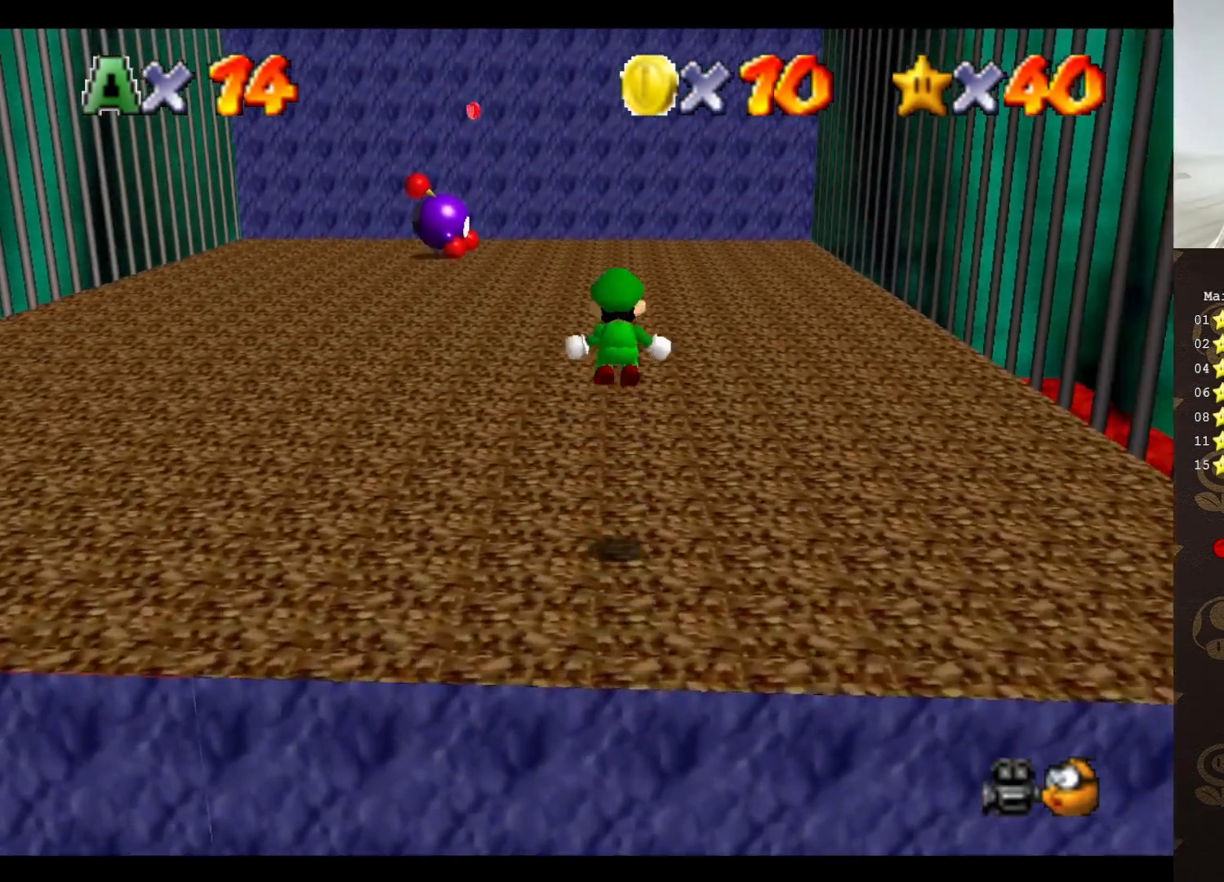
{"buttons": [], "left_stick": "up", "events": []}
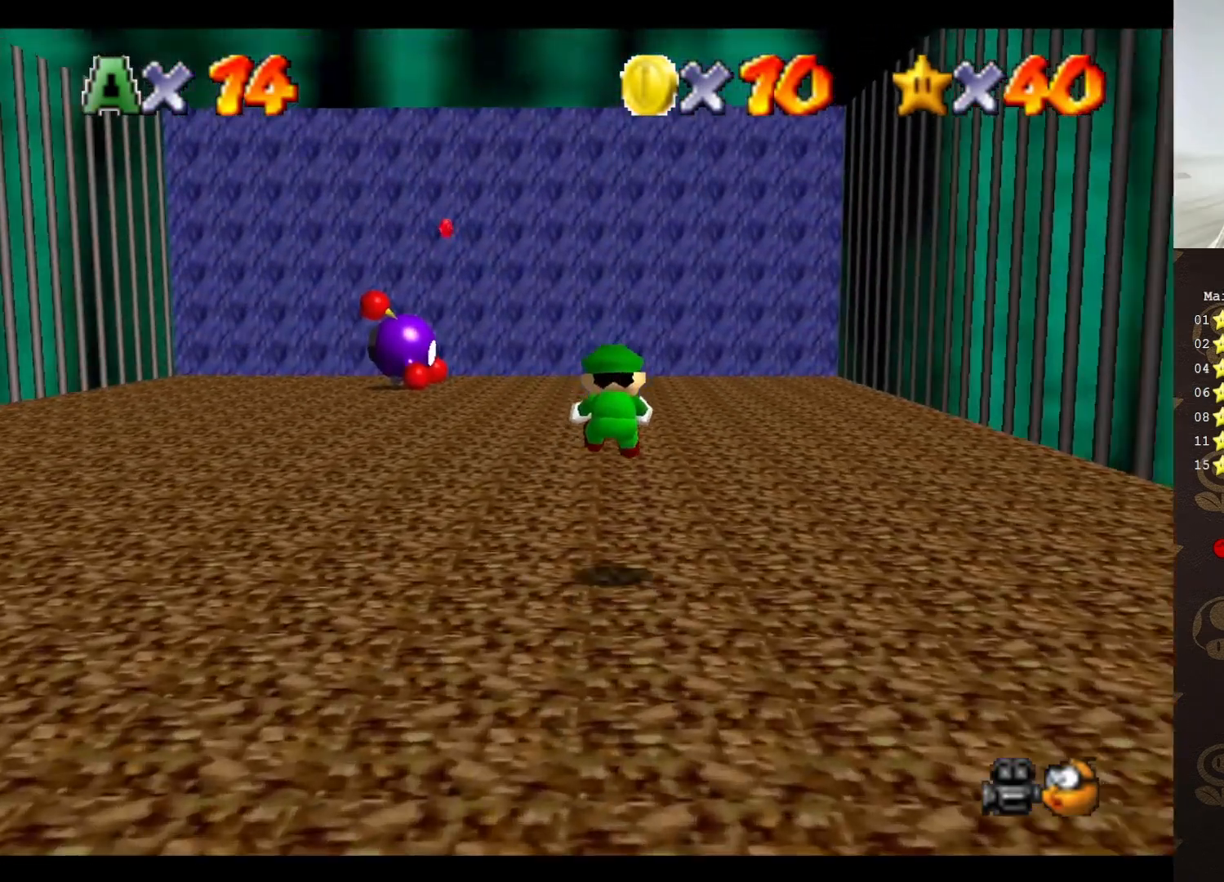
{"buttons": [], "left_stick": "up", "events": [[250, "C_DOWN", "down"], [317, "C_DOWN", "up"]]}
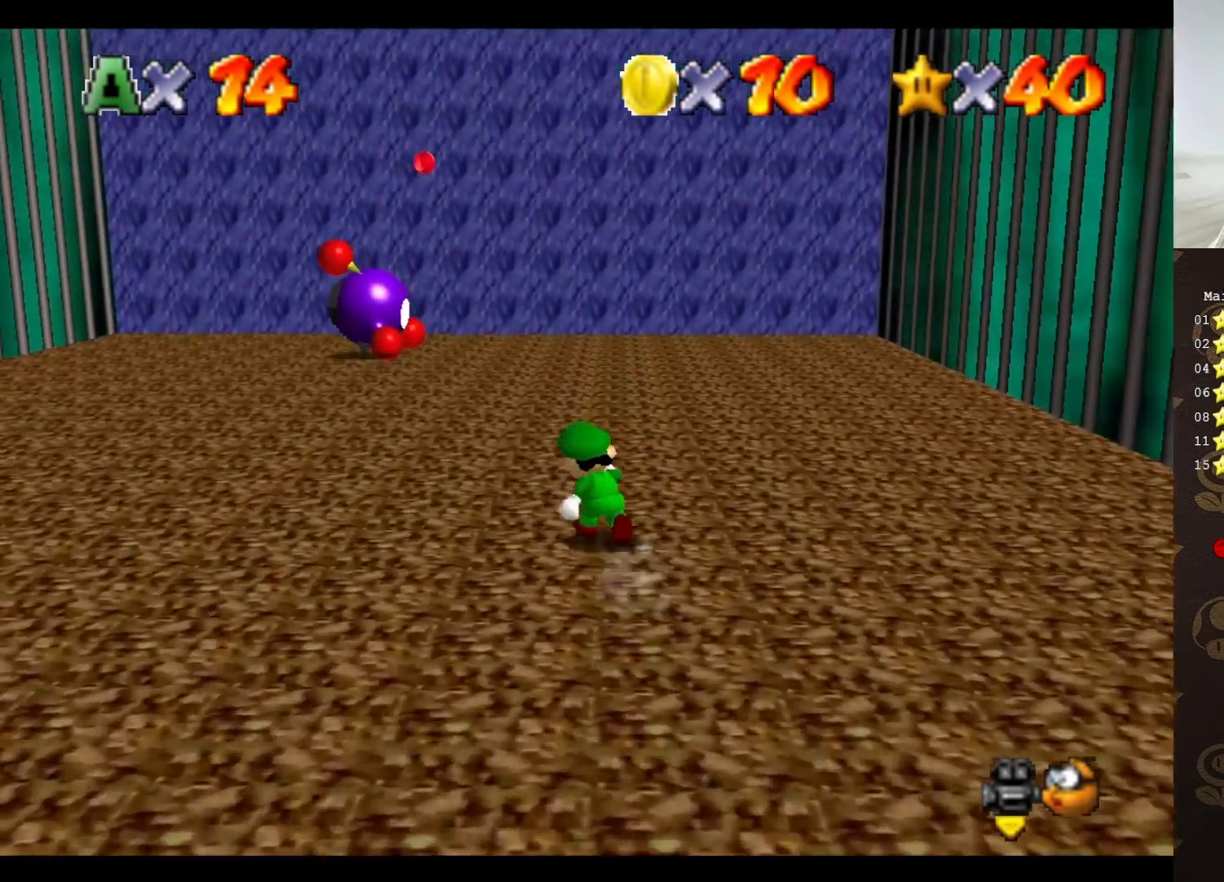
{"buttons": ["A"], "left_stick": "up", "events": [[317, "A", "down"]]}
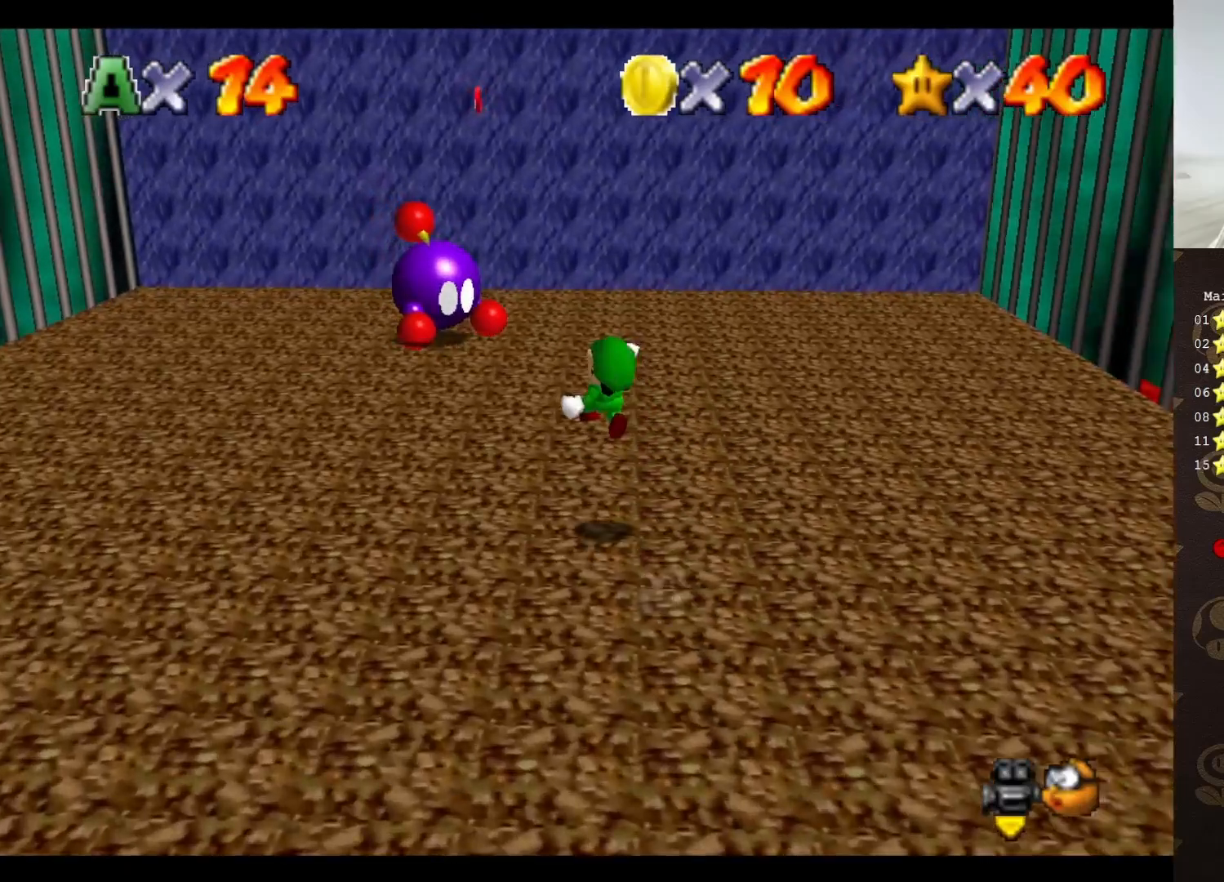
{"buttons": [], "left_stick": "center", "events": [[183, "A", "up"], [283, "left_stick", "up-right"], [417, "left_stick", "center"]]}
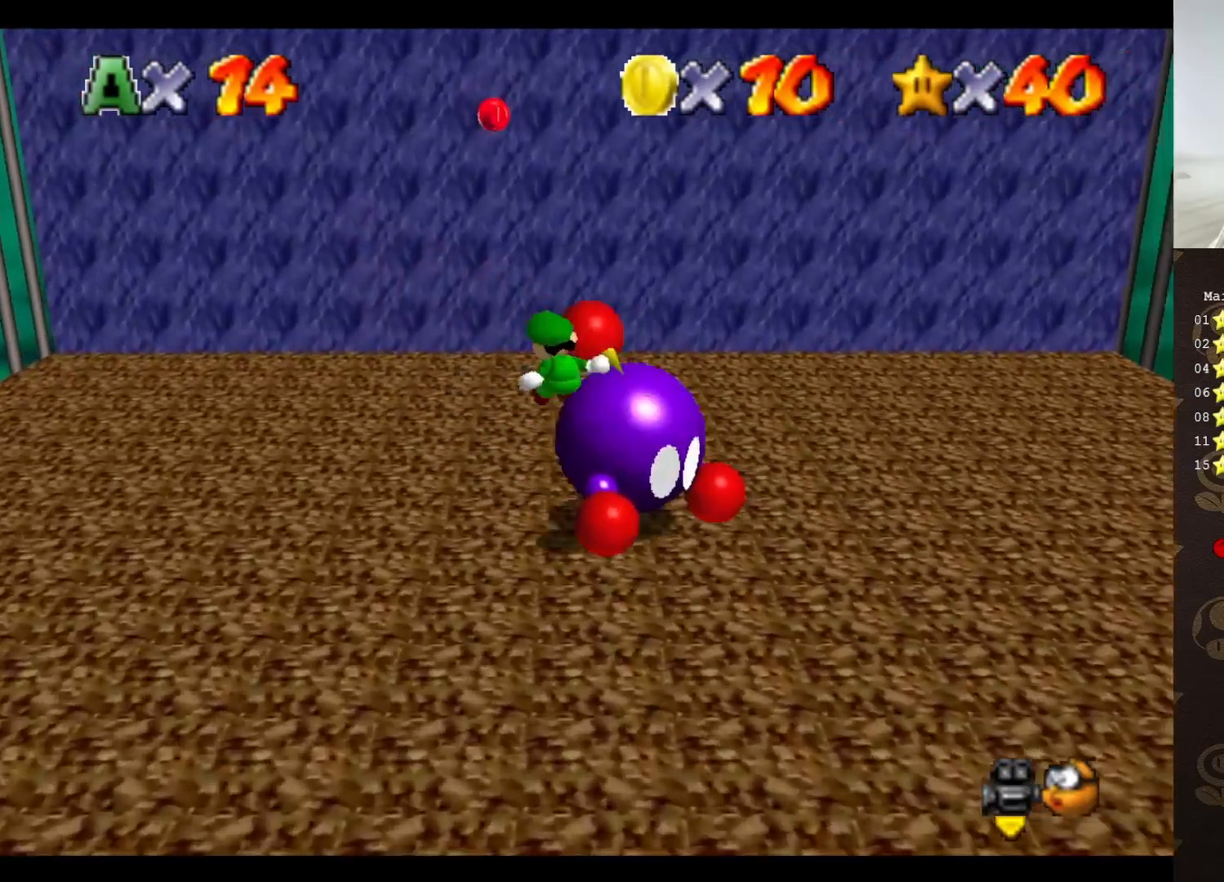
{"buttons": [], "left_stick": "right", "events": [[67, "C_RIGHT", "down"], [133, "C_RIGHT", "up"], [217, "C_RIGHT", "down"], [317, "C_RIGHT", "up"], [383, "left_stick", "right"]]}
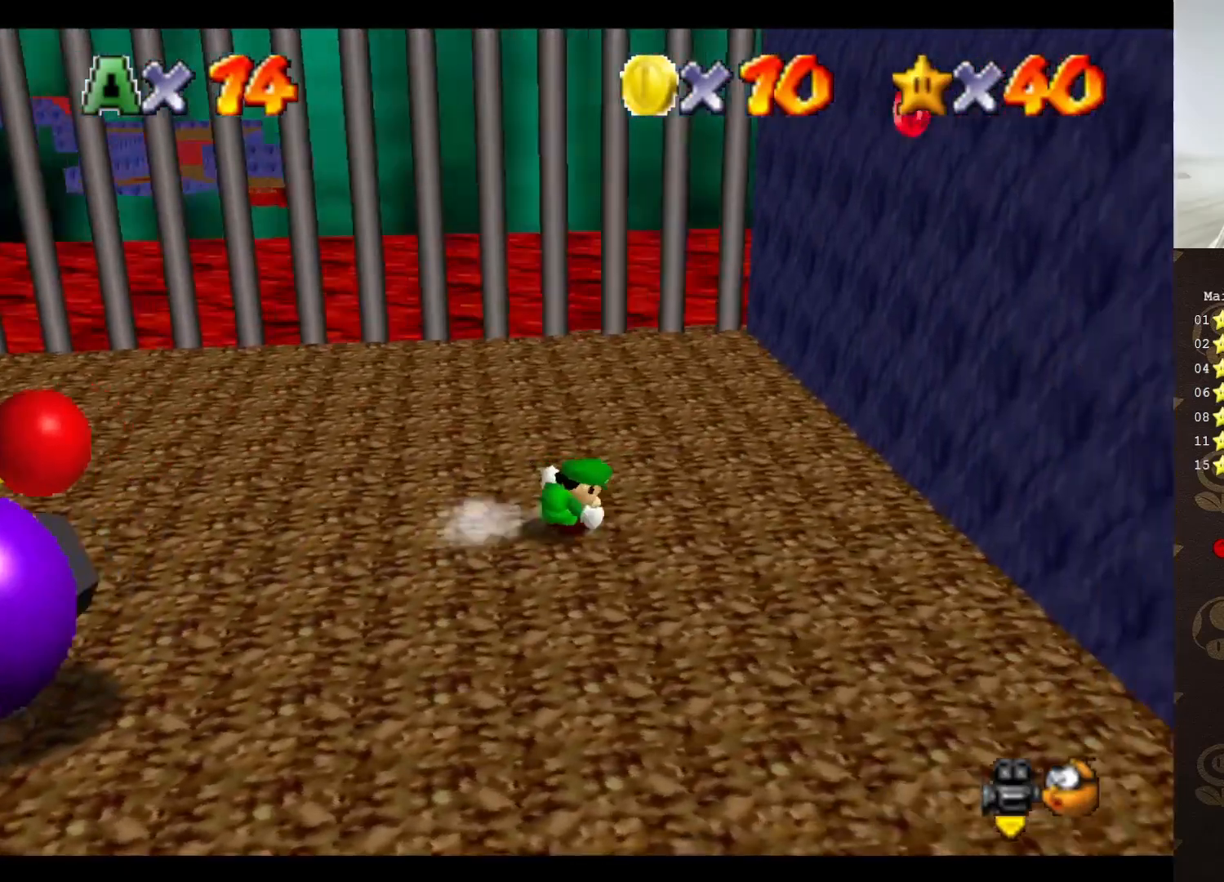
{"buttons": [], "left_stick": "right", "events": [[133, "A", "down"], [417, "A", "up"]]}
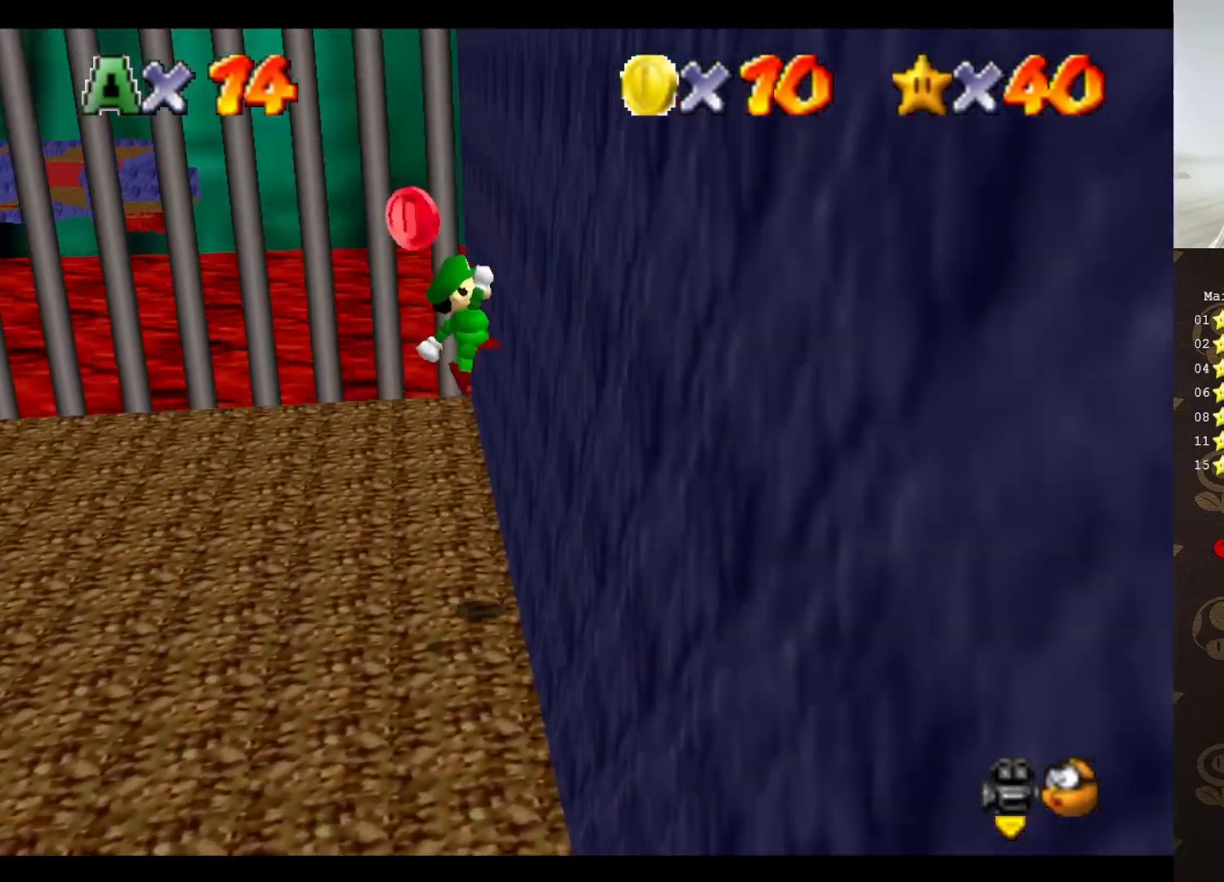
{"buttons": [], "left_stick": "center", "events": [[67, "left_stick", "center"], [183, "A", "down"], [317, "A", "up"]]}
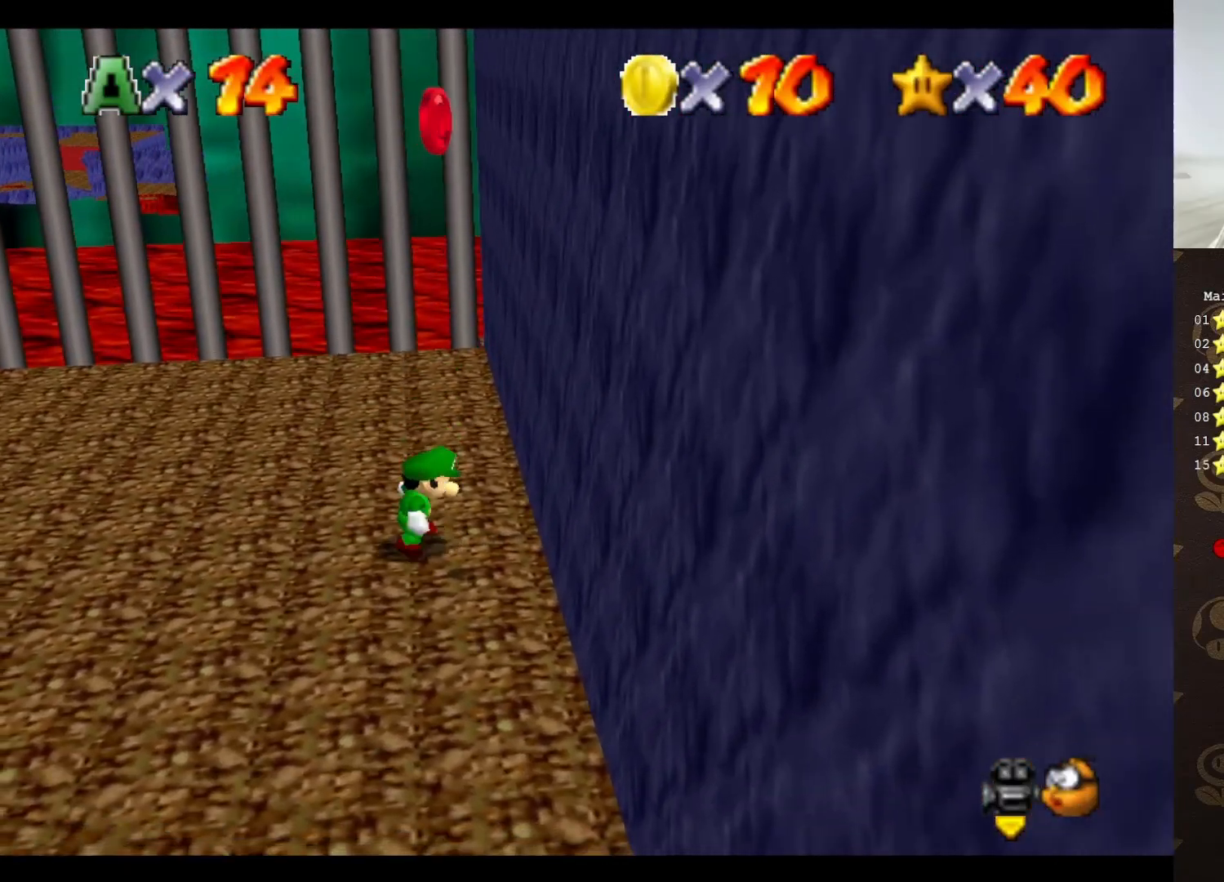
{"buttons": [], "left_stick": "center", "events": []}
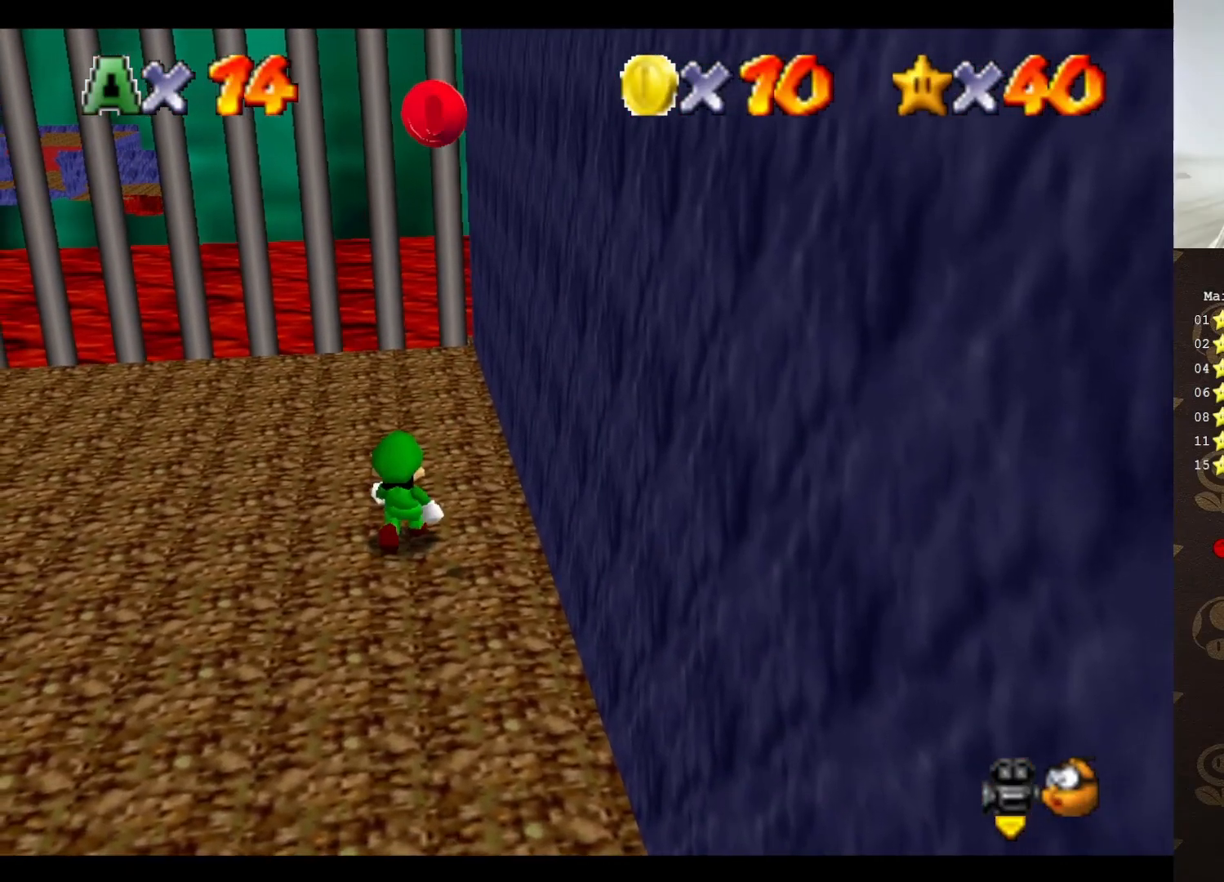
{"buttons": ["A"], "left_stick": "up", "events": [[83, "A", "down"], [200, "left_stick", "down"], [367, "left_stick", "up"]]}
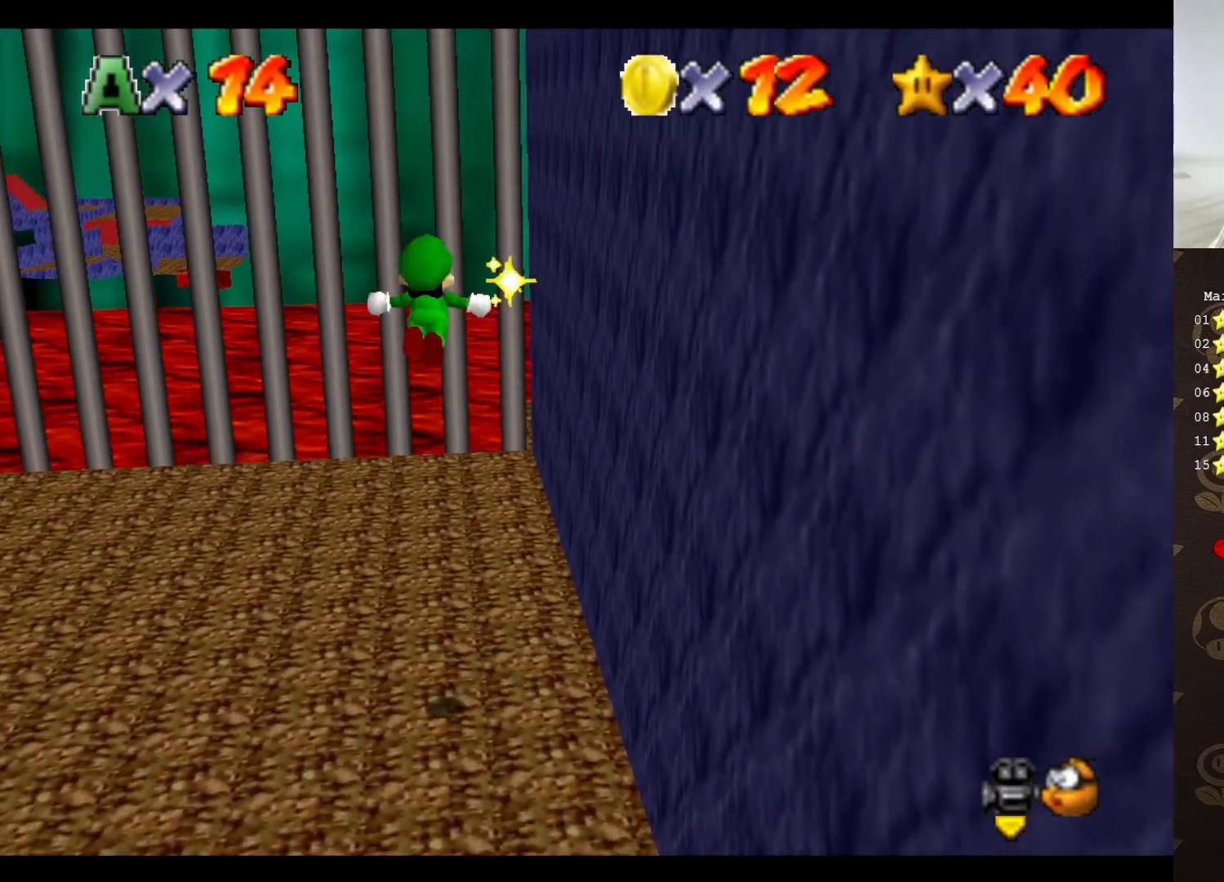
{"buttons": [], "left_stick": "center", "events": [[300, "A", "up"], [467, "left_stick", "center"]]}
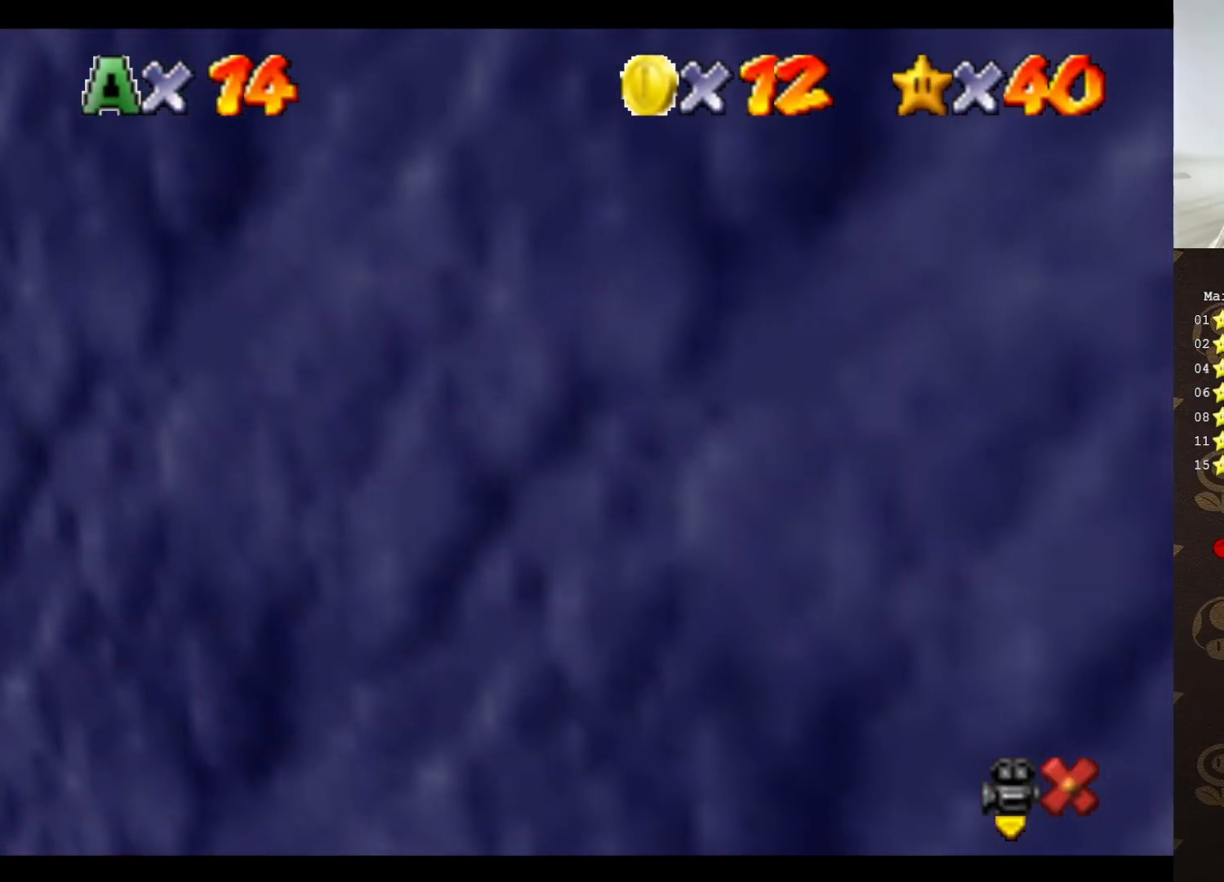
{"buttons": [], "left_stick": "center", "events": []}
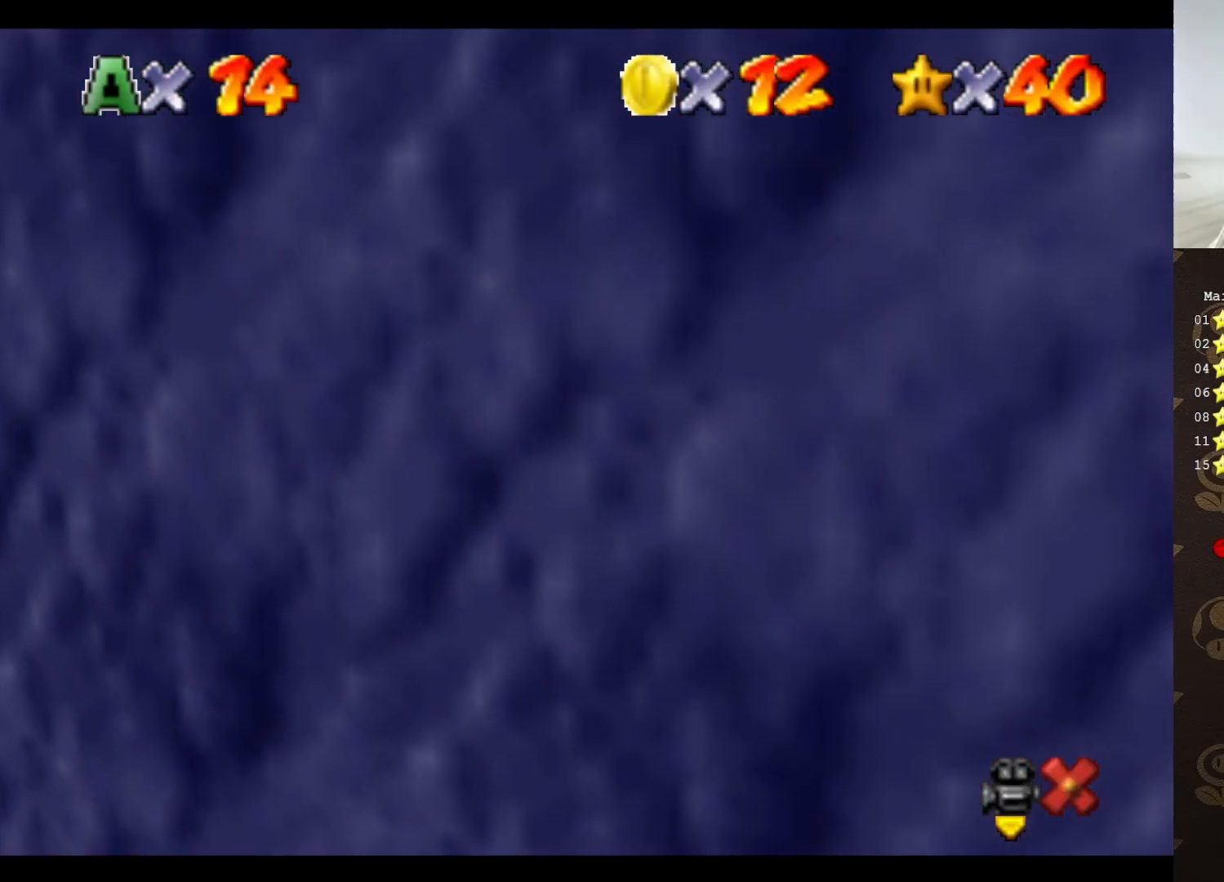
{"buttons": [], "left_stick": "center", "events": []}